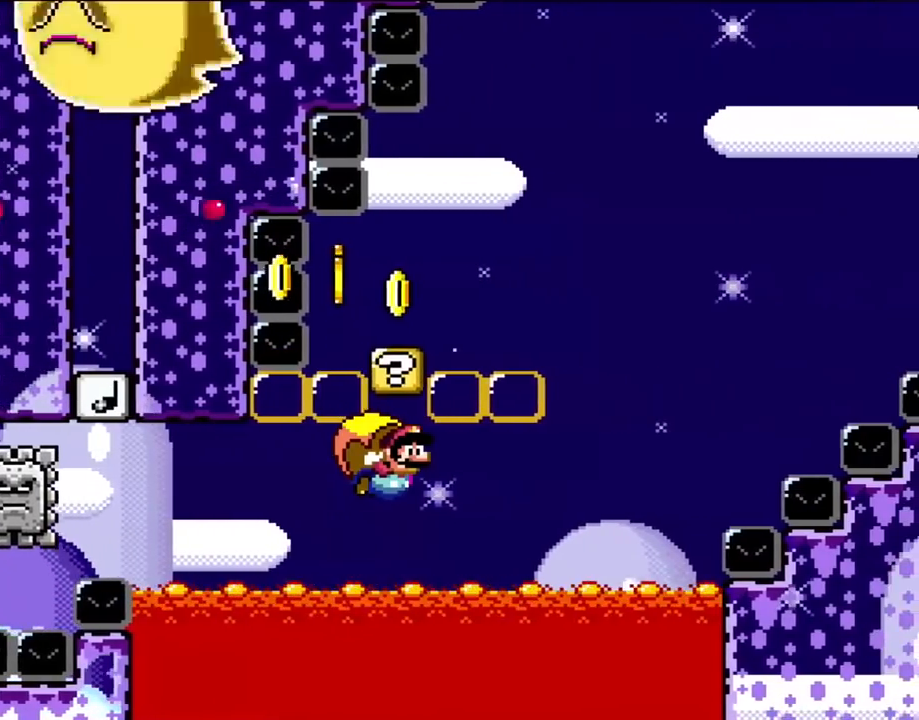
Gameplay with a controller (Nintendo layout); each line is a JSON object with the inputs held at the frame after it. "events" lists button and stick changes between this image and that frame as [ms after this image, input, new state], when the widget could be followed in between. Not read: L3 R3.
{"buttons": ["Y", "DPAD_LEFT"], "events": []}
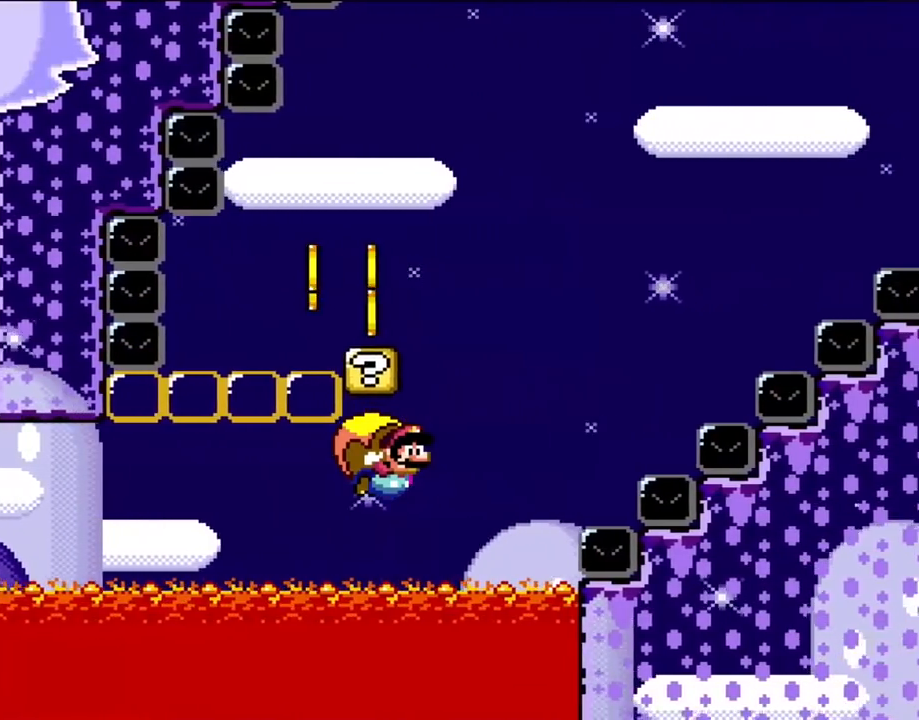
{"buttons": ["Y", "DPAD_LEFT"], "events": []}
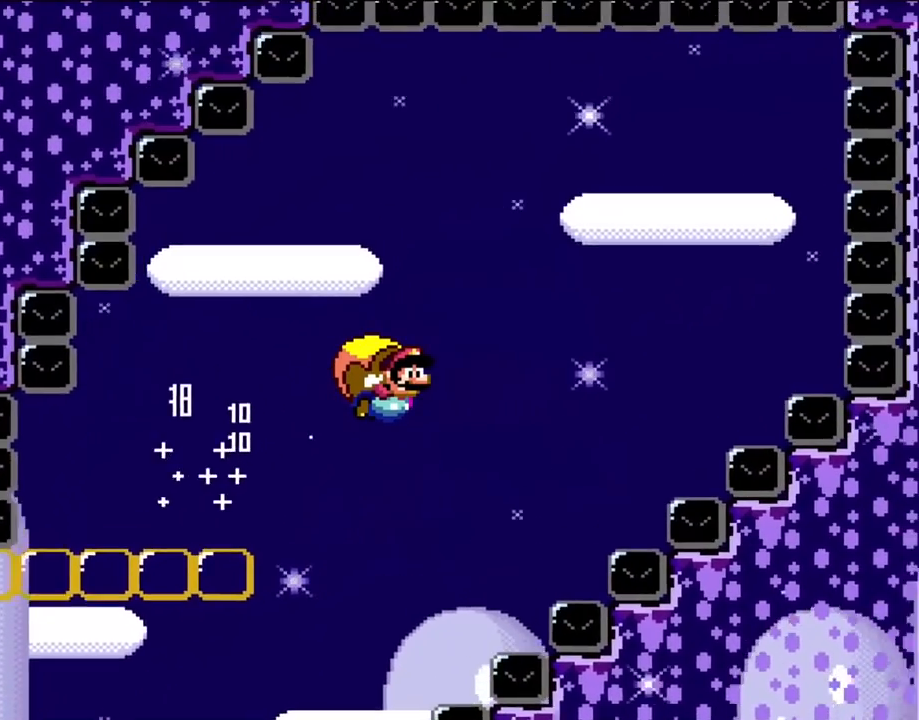
{"buttons": ["Y", "DPAD_LEFT"], "events": []}
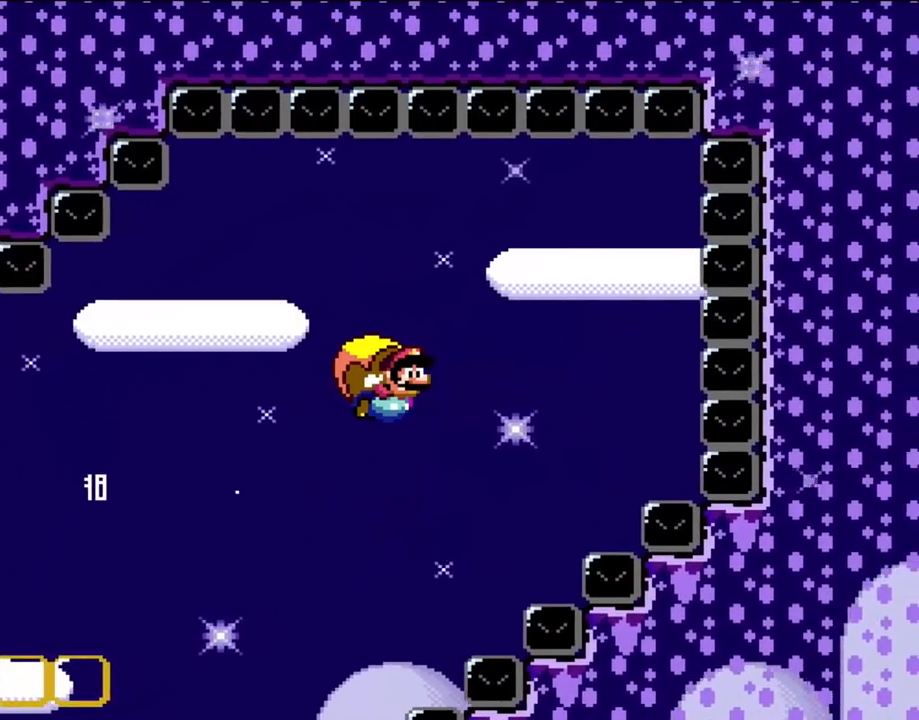
{"buttons": ["Y", "DPAD_LEFT"], "events": [[17, "DPAD_LEFT", "up"], [350, "DPAD_LEFT", "down"]]}
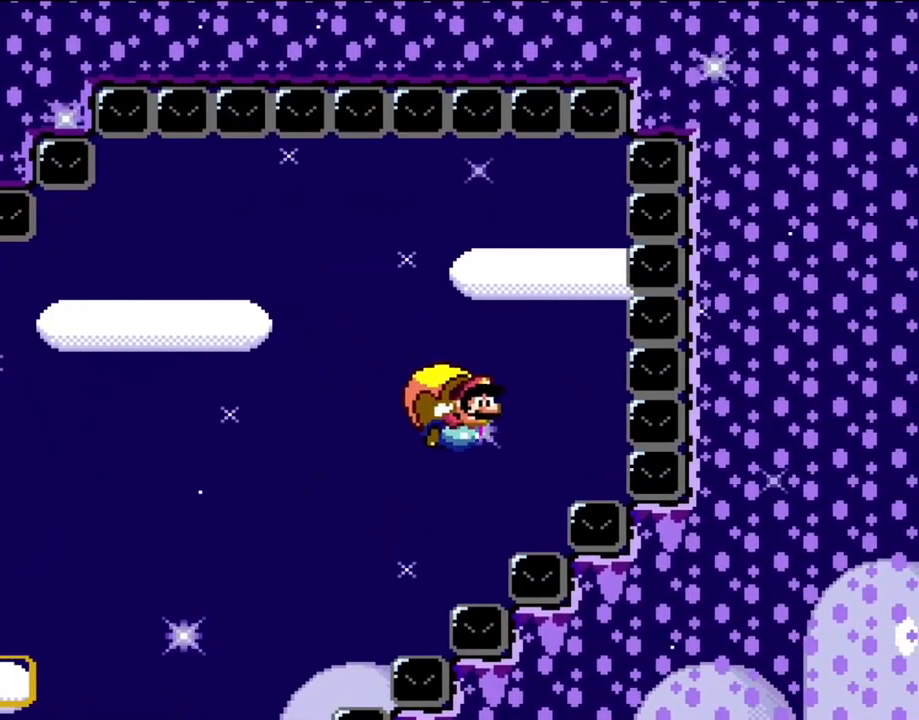
{"buttons": ["Y"], "events": [[150, "X", "down"], [250, "X", "up"], [450, "DPAD_LEFT", "up"]]}
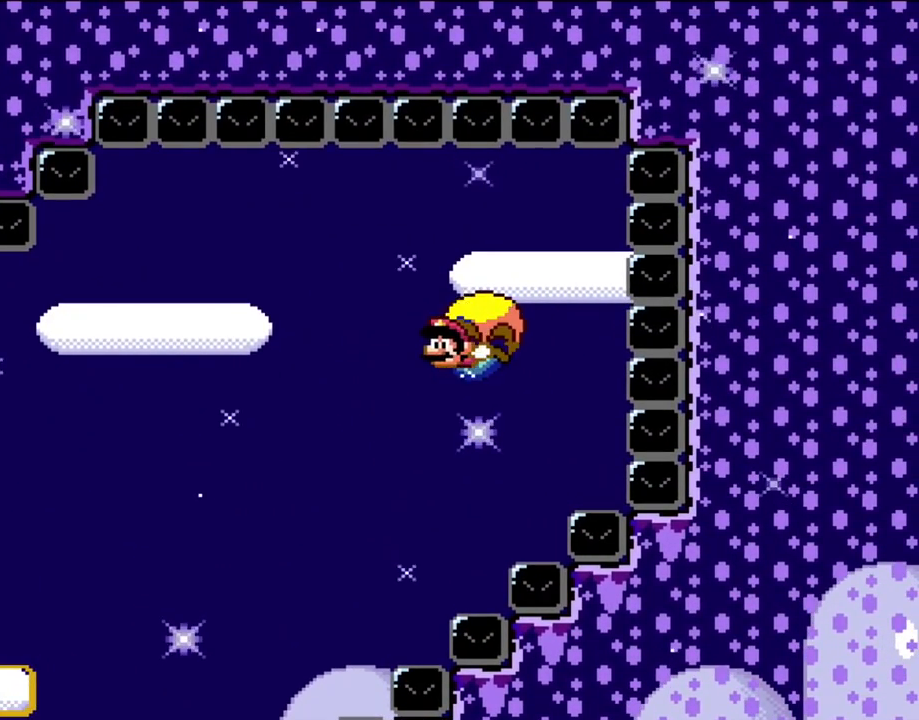
{"buttons": ["Y"], "events": []}
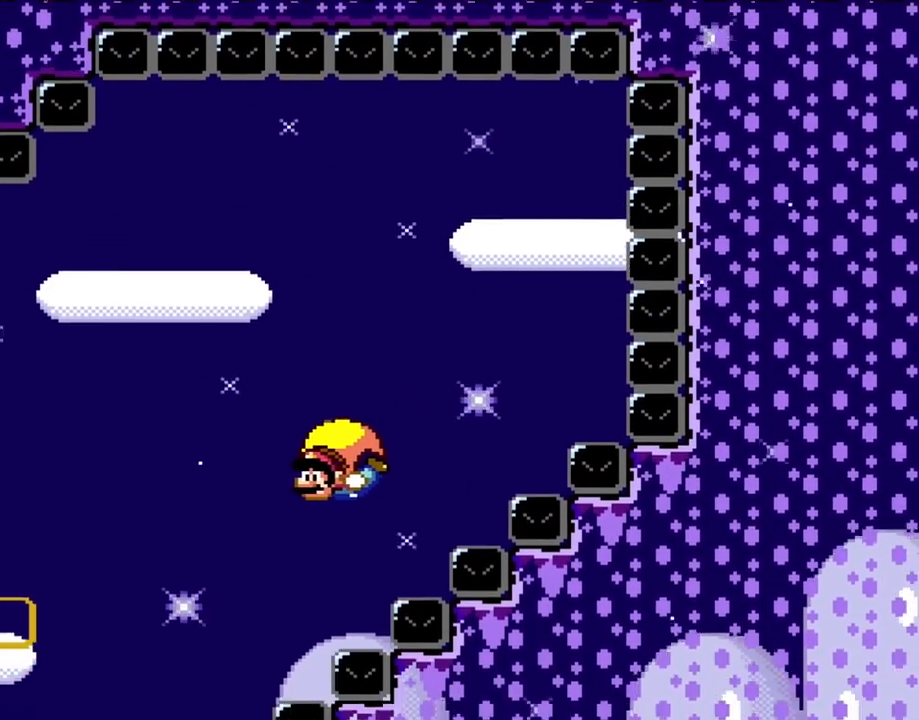
{"buttons": ["Y", "DPAD_RIGHT"], "events": [[417, "DPAD_RIGHT", "down"]]}
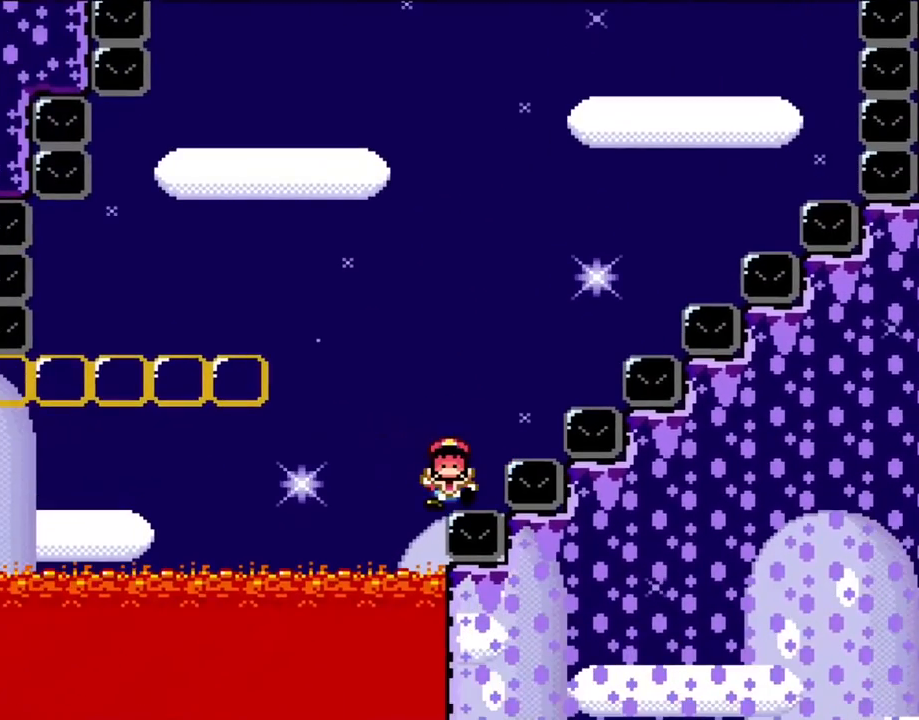
{"buttons": [], "events": [[367, "DPAD_RIGHT", "up"], [417, "Y", "up"]]}
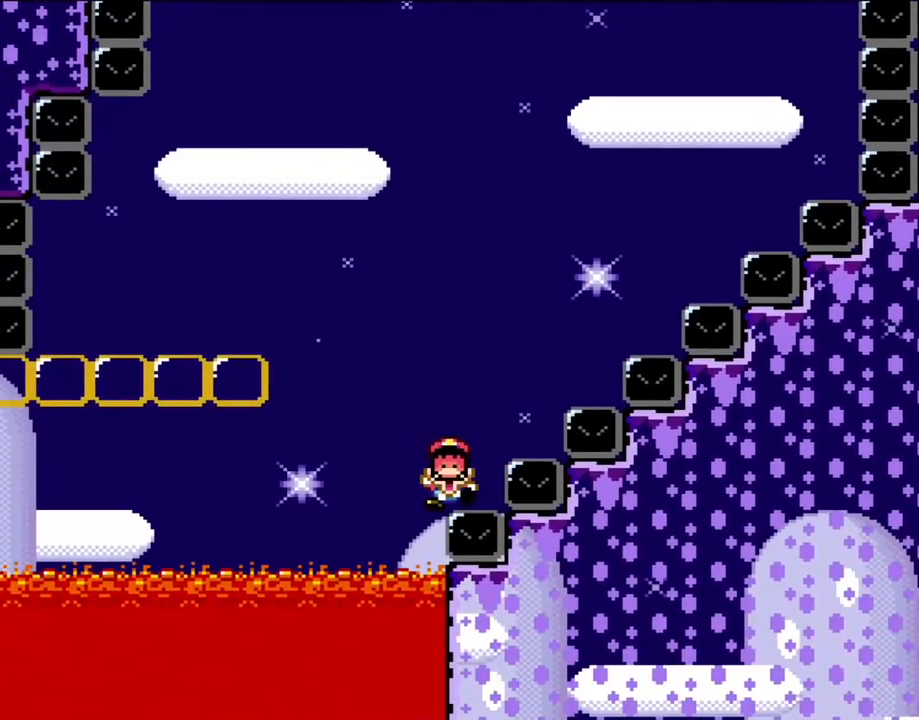
{"buttons": ["A"], "events": [[383, "A", "down"]]}
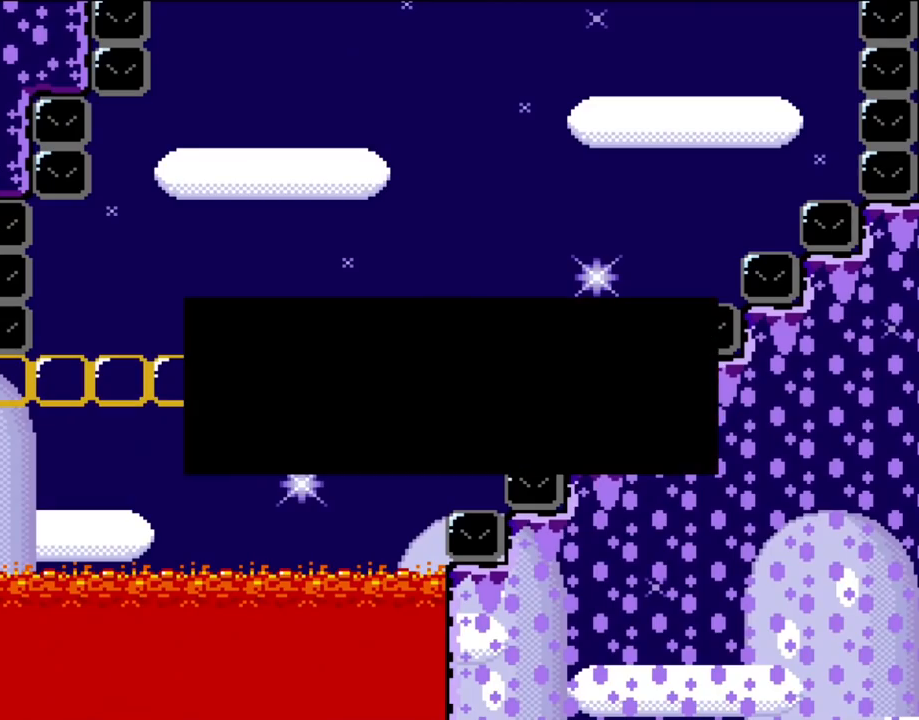
{"buttons": [], "events": [[17, "A", "up"], [117, "A", "down"], [183, "A", "up"], [283, "A", "down"], [417, "A", "up"]]}
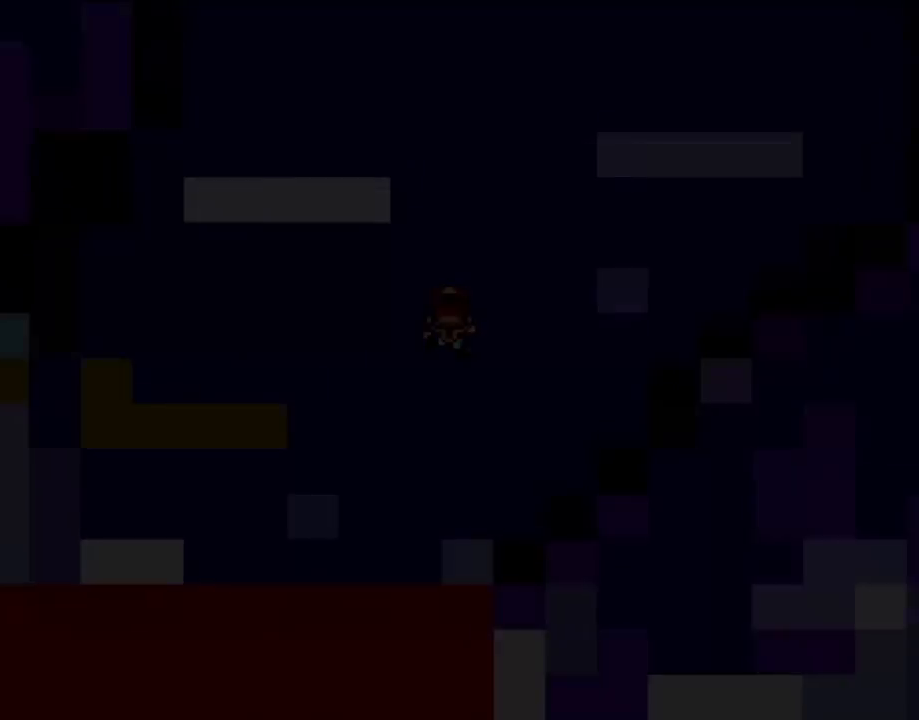
{"buttons": ["A"], "events": [[67, "A", "down"]]}
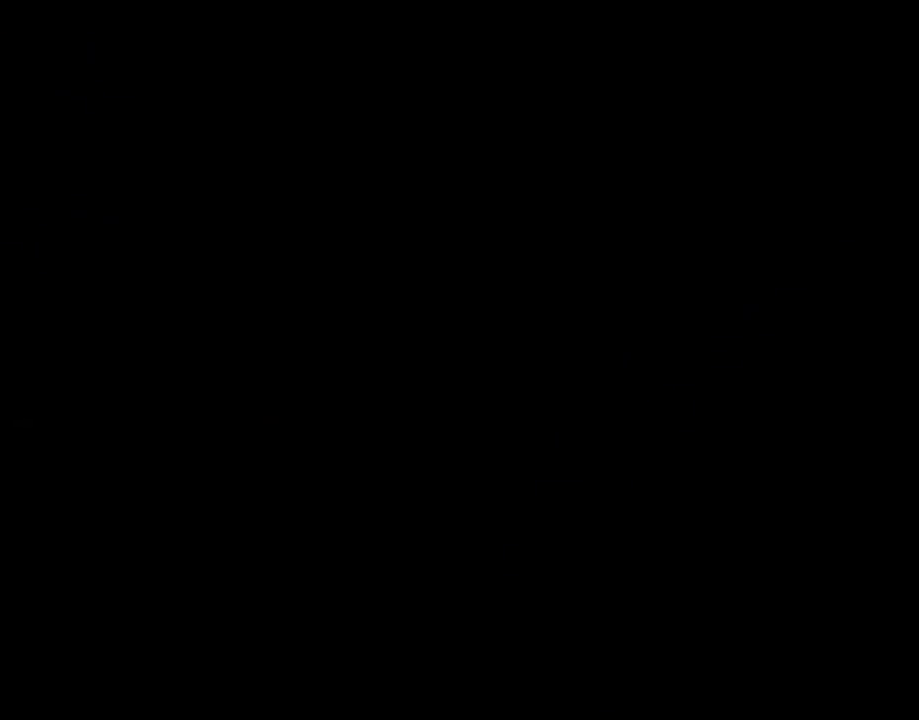
{"buttons": ["Y"], "events": [[200, "A", "up"], [417, "Y", "down"]]}
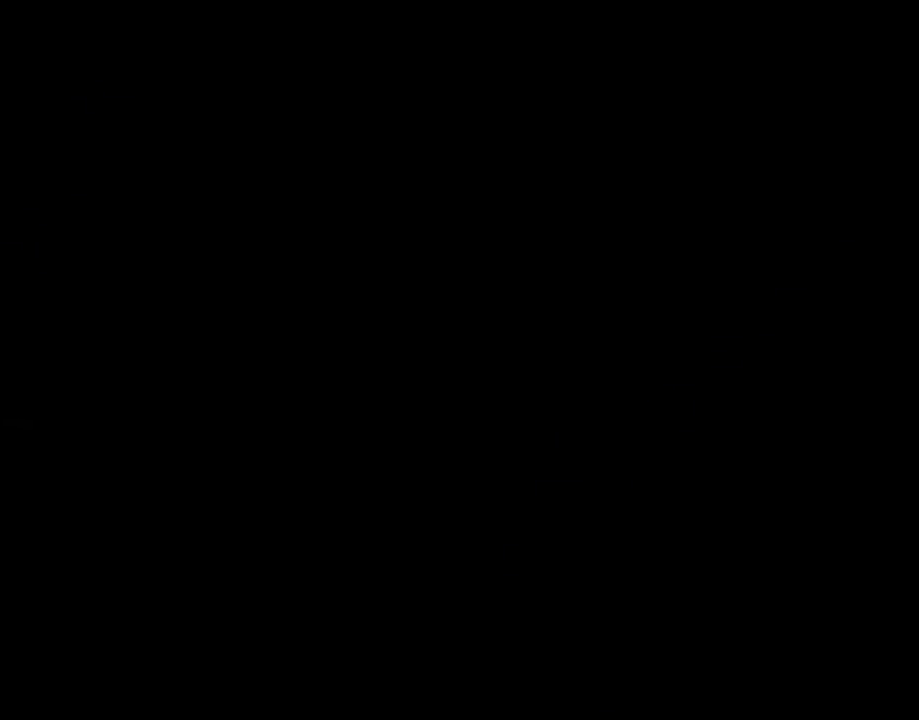
{"buttons": ["Y", "DPAD_RIGHT"], "events": [[167, "DPAD_RIGHT", "down"]]}
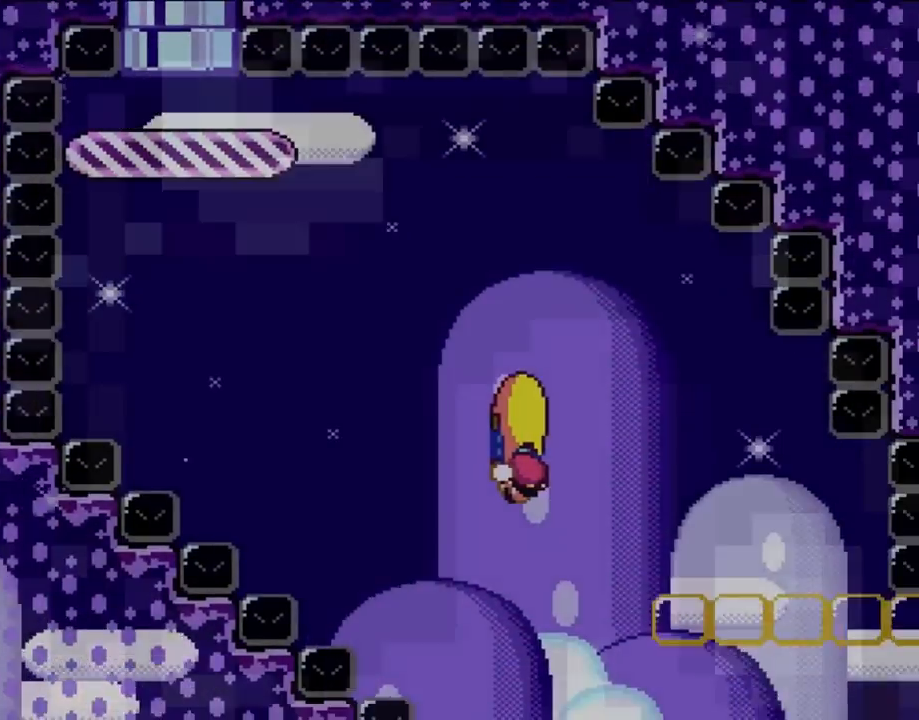
{"buttons": ["Y", "DPAD_LEFT"], "events": [[250, "DPAD_LEFT", "down"], [250, "DPAD_RIGHT", "up"], [350, "B", "down"], [467, "B", "up"]]}
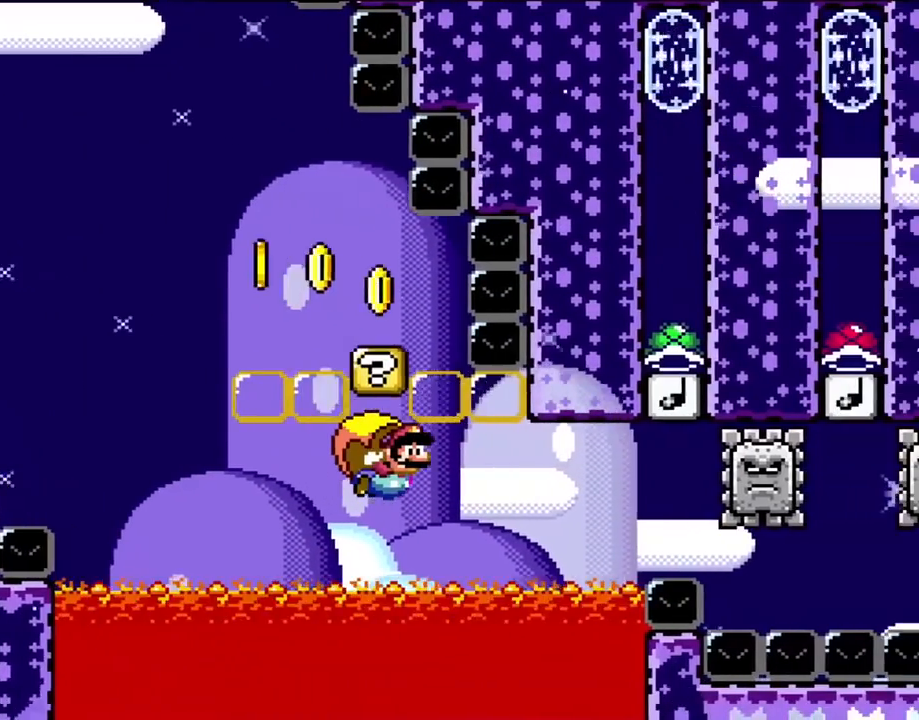
{"buttons": ["Y", "DPAD_LEFT"], "events": [[17, "B", "down"], [117, "B", "up"], [200, "B", "down"], [300, "B", "up"], [350, "B", "down"], [450, "B", "up"]]}
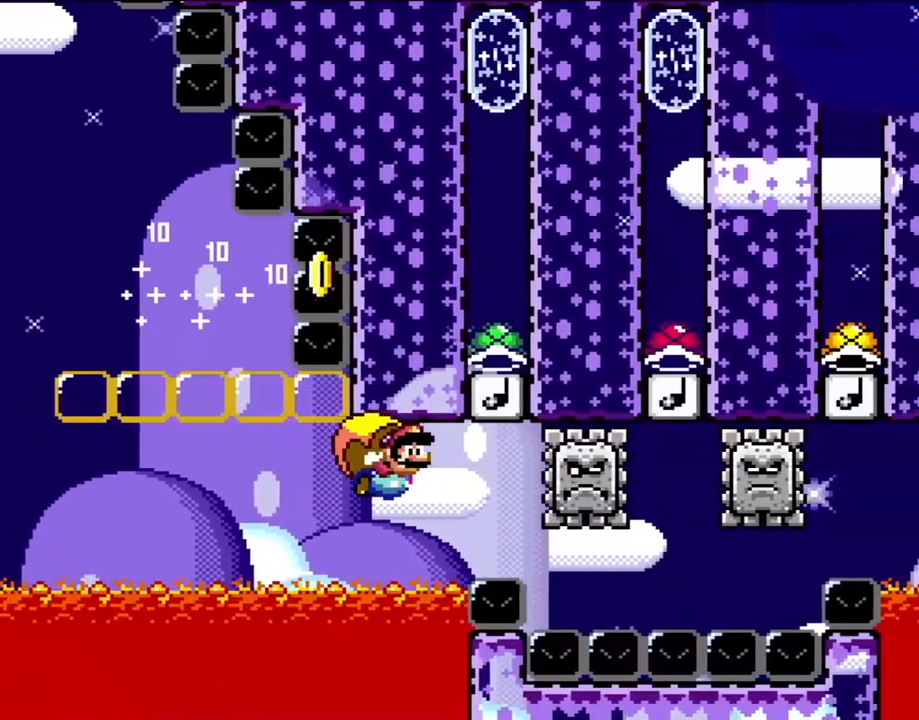
{"buttons": ["Y", "DPAD_LEFT"], "events": [[33, "B", "down"], [117, "B", "up"]]}
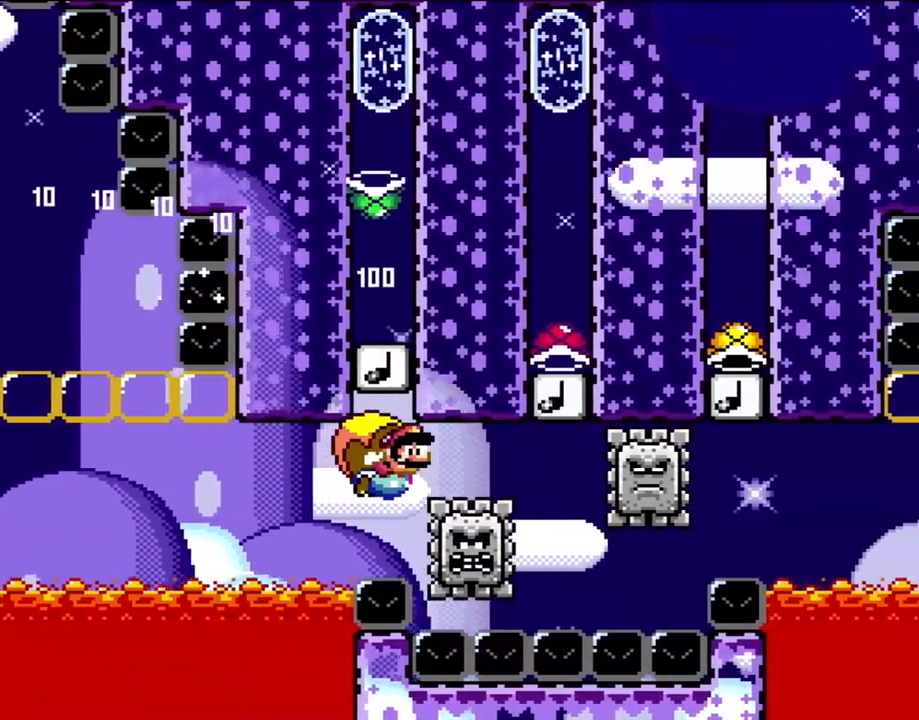
{"buttons": ["Y", "DPAD_LEFT"], "events": []}
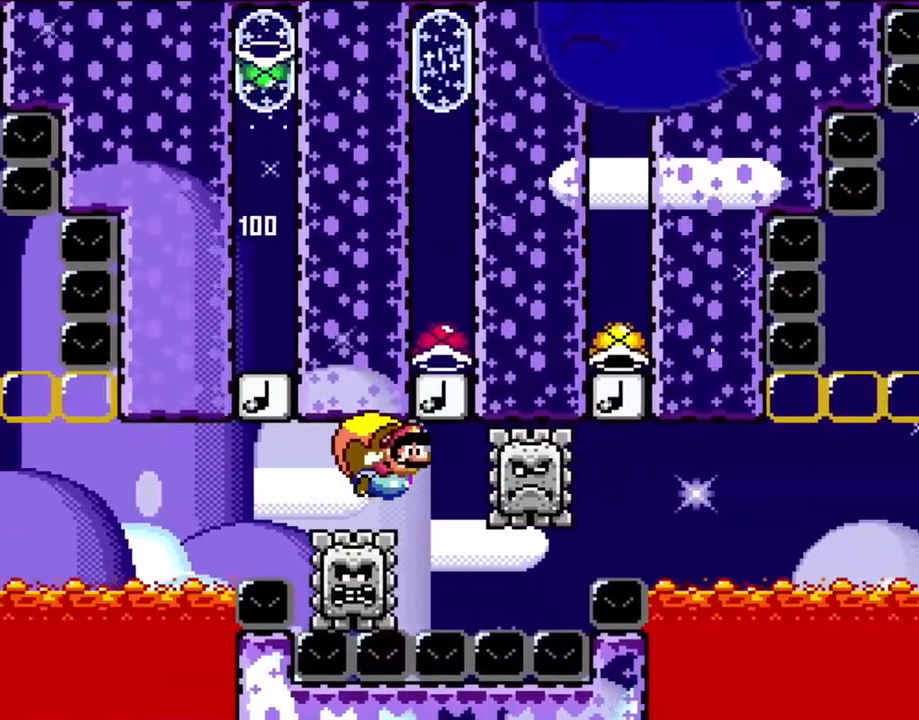
{"buttons": ["Y", "DPAD_LEFT"], "events": []}
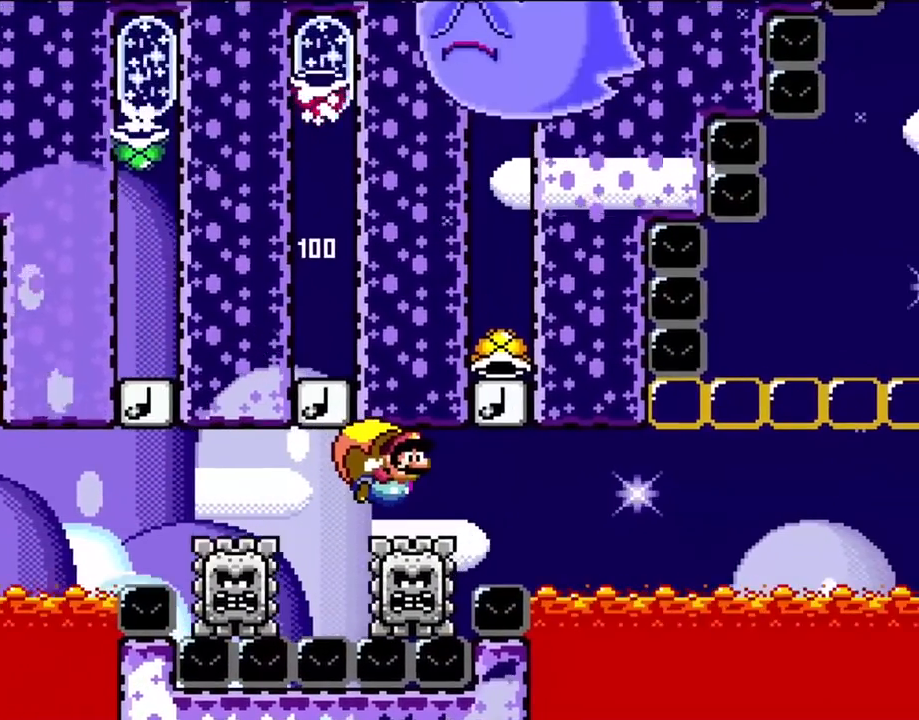
{"buttons": ["Y", "DPAD_LEFT"], "events": []}
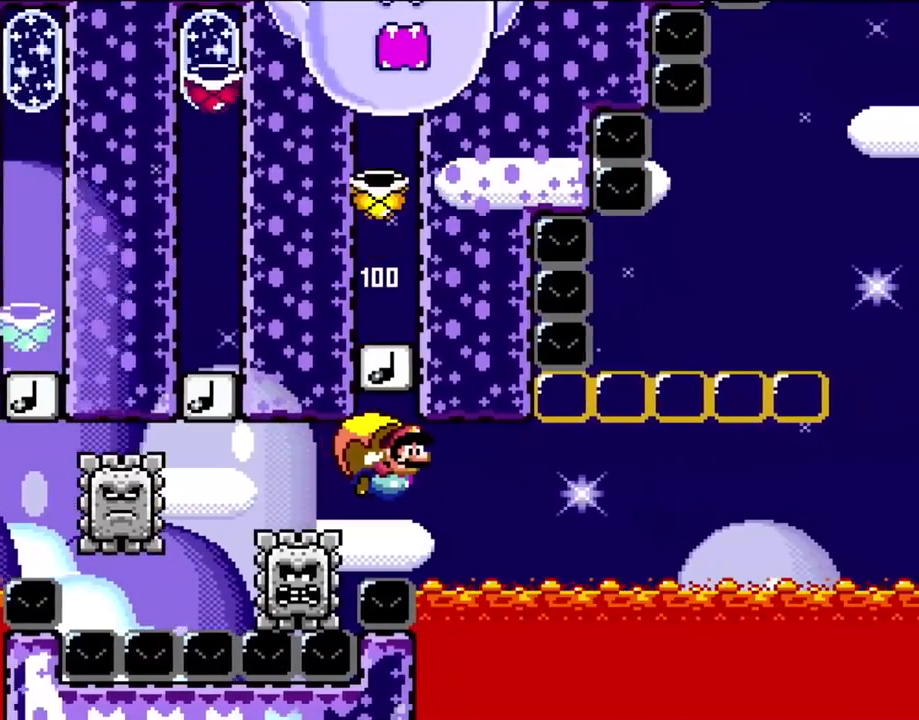
{"buttons": ["Y", "DPAD_LEFT"], "events": []}
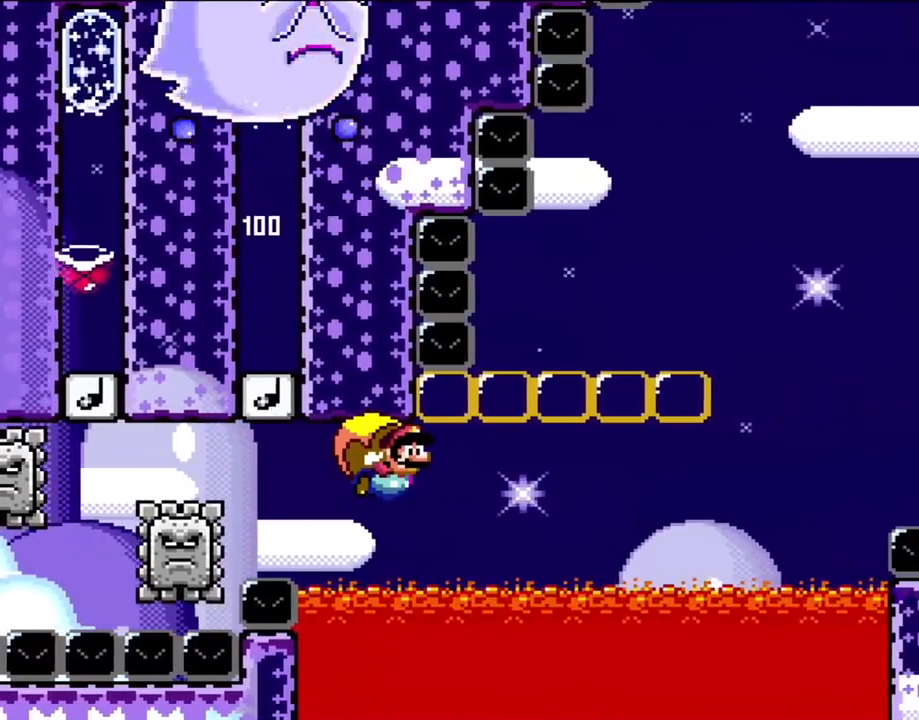
{"buttons": ["B", "Y", "DPAD_LEFT"], "events": [[417, "B", "down"]]}
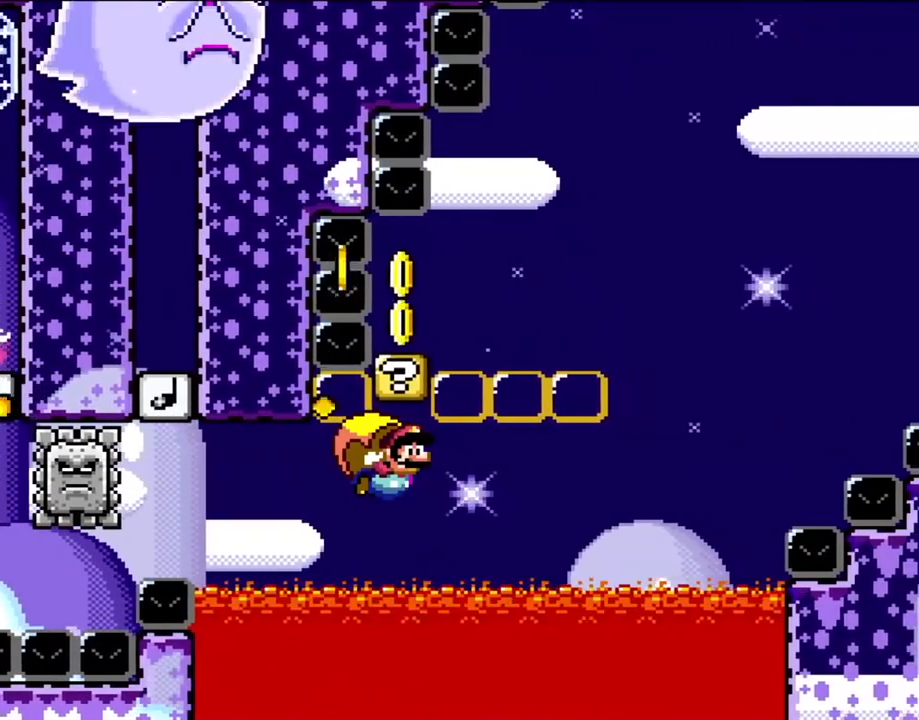
{"buttons": ["Y", "DPAD_LEFT"], "events": [[50, "B", "up"], [150, "B", "down"], [283, "B", "up"]]}
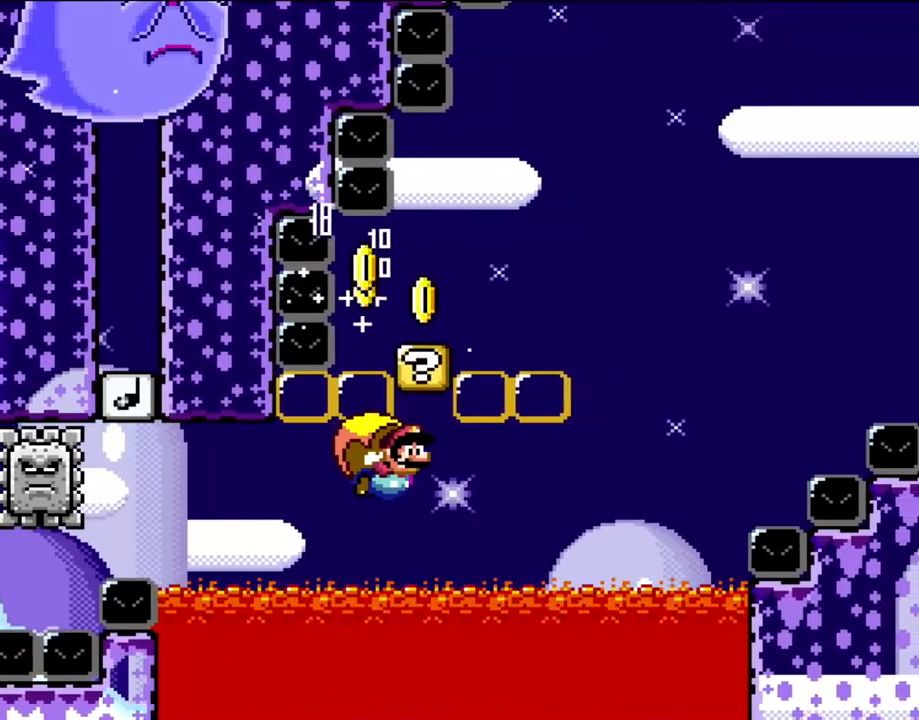
{"buttons": ["Y", "DPAD_LEFT"], "events": []}
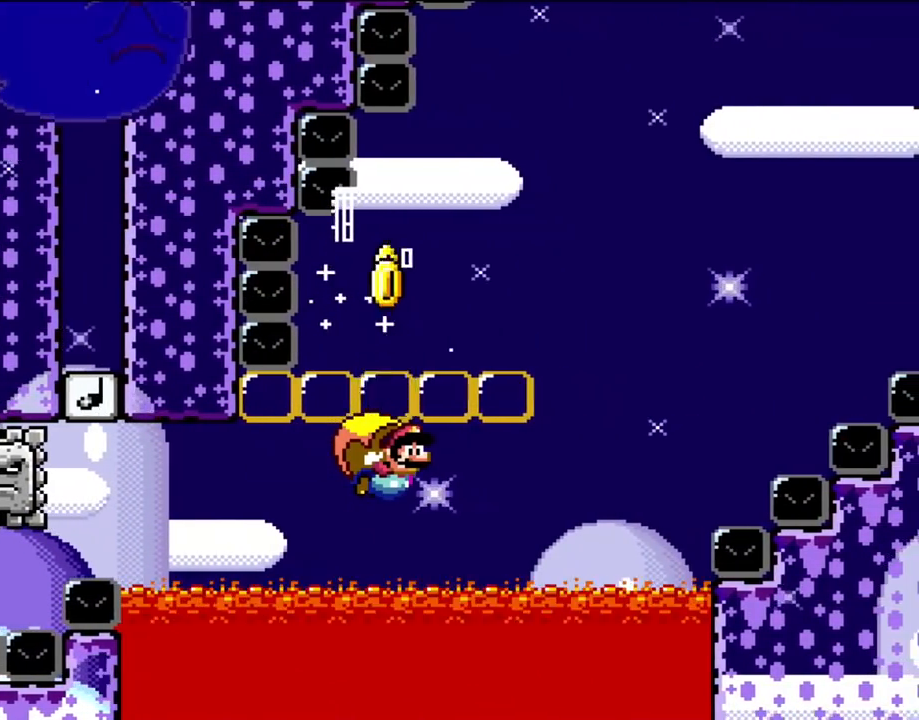
{"buttons": ["Y", "DPAD_LEFT"], "events": []}
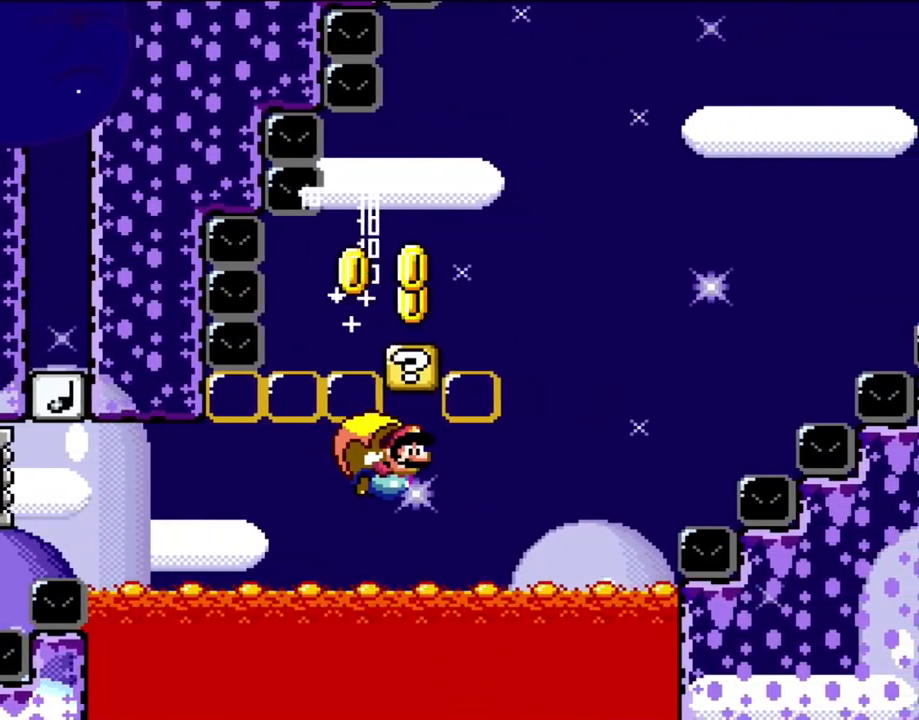
{"buttons": ["Y", "DPAD_LEFT"], "events": []}
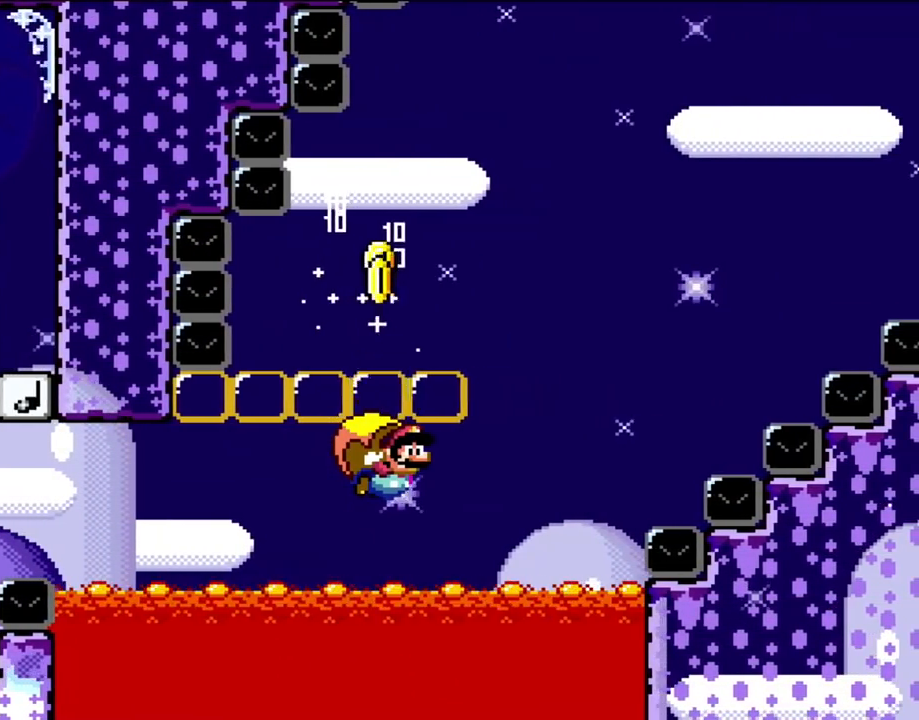
{"buttons": ["Y", "DPAD_LEFT"], "events": []}
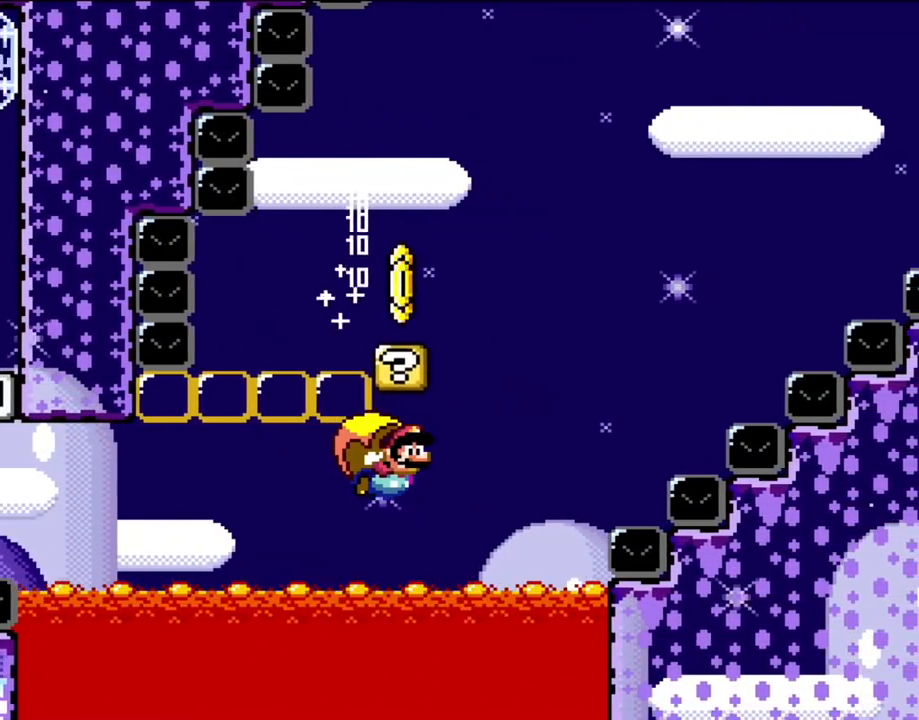
{"buttons": ["Y", "DPAD_LEFT"], "events": []}
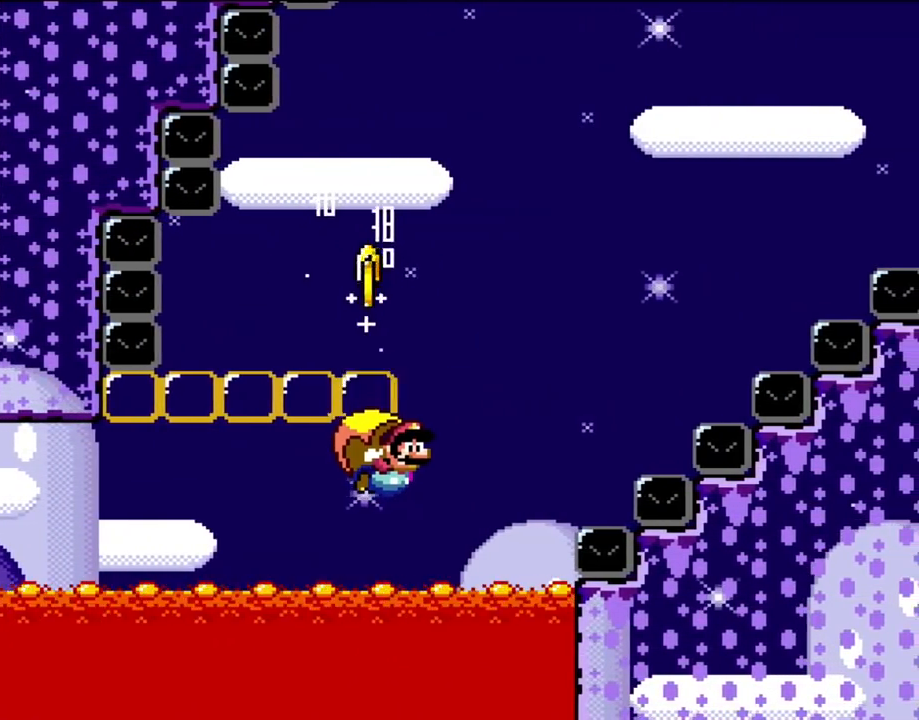
{"buttons": ["Y", "DPAD_LEFT"], "events": []}
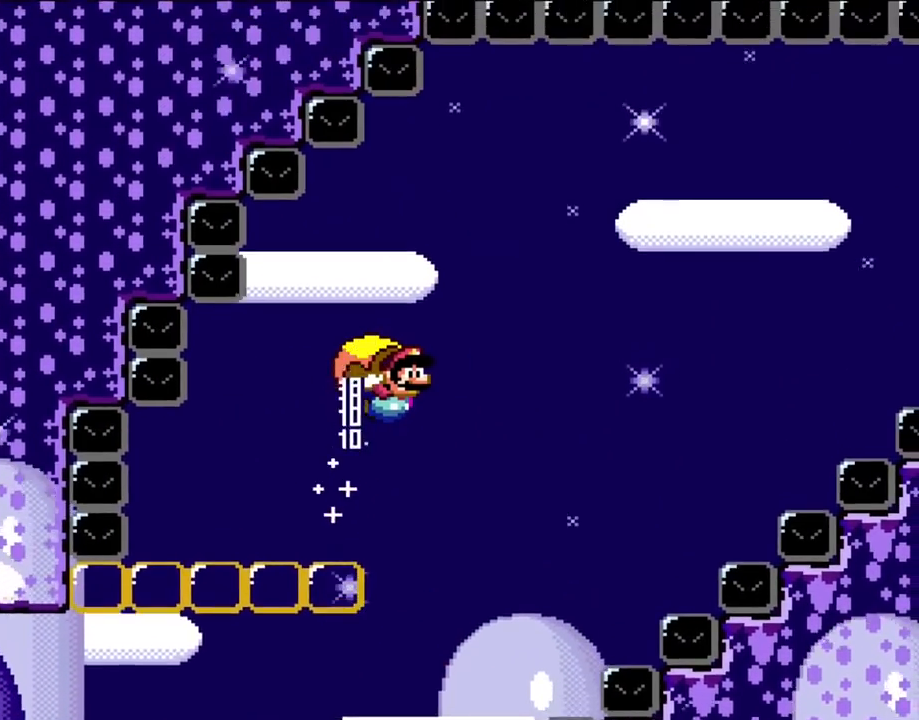
{"buttons": ["Y"], "events": [[317, "DPAD_LEFT", "up"]]}
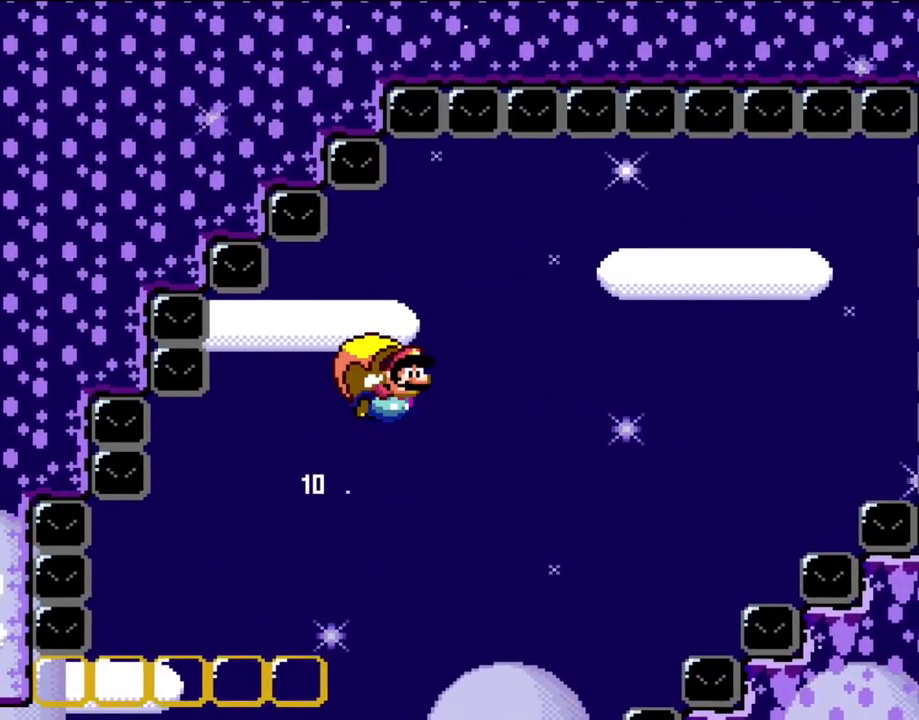
{"buttons": ["Y", "DPAD_LEFT"], "events": [[317, "DPAD_LEFT", "down"]]}